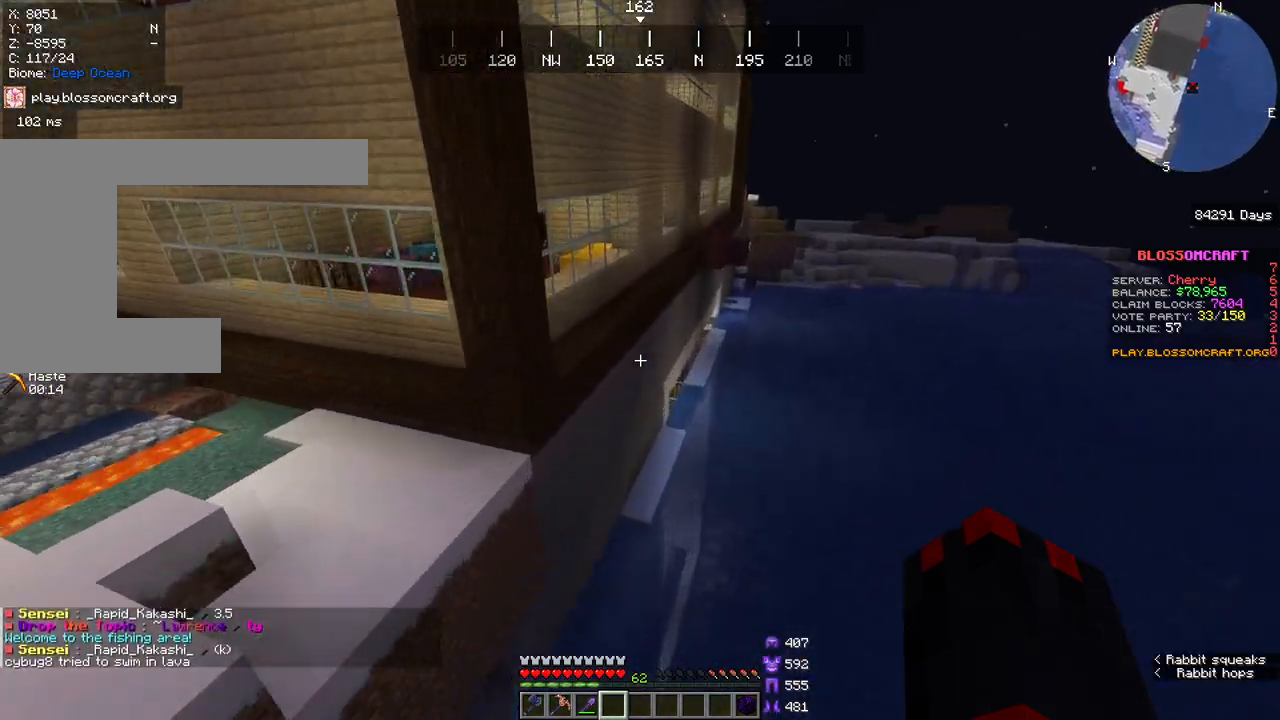
Gameplay with keyboard and mouse; each line is a JSON object with the keys and mouse buttons held at the frame after it. "events" lists presses ("down") and releases ("up") of "a", "d", "s", "space", "w", "mouse_left" and "mouse_right" between this image and that frame as [ms after this image, input, new state], when the widget could be followed in between. "mouse_left", "mouse_right" = the "left", "right" buttons of the "mouse" list. No other keys are recorded. Fast repeated clicks can show as one long hold. Mouse movement is not recorded.
{"keys": ["a", "w"], "mouse": []}
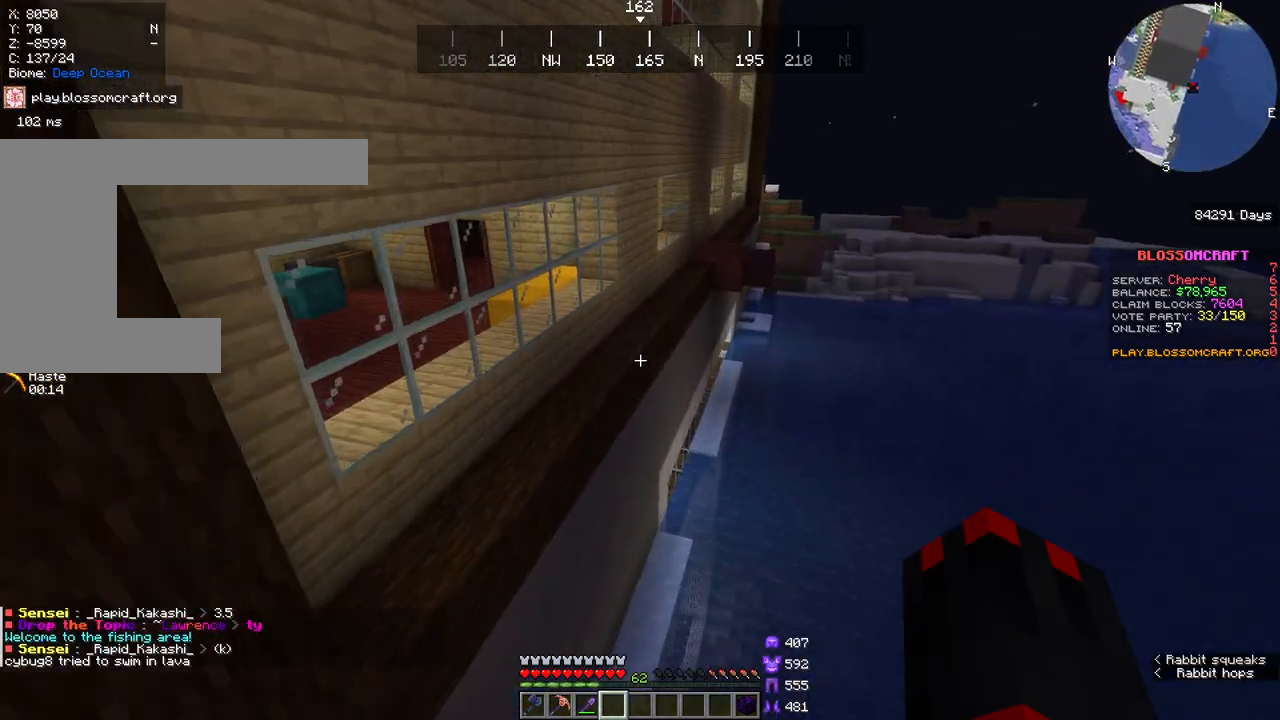
{"keys": ["w"], "mouse": [], "events": [[133, "a", "up"]]}
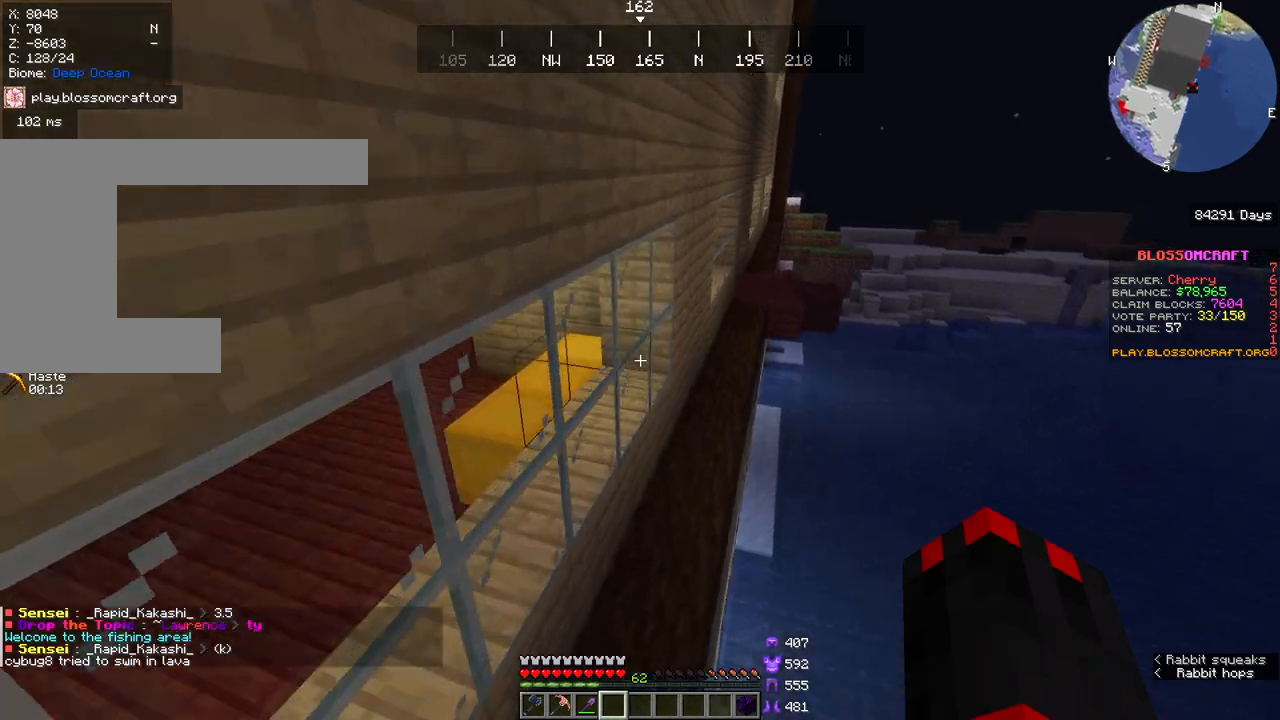
{"keys": ["w"], "mouse": [], "events": []}
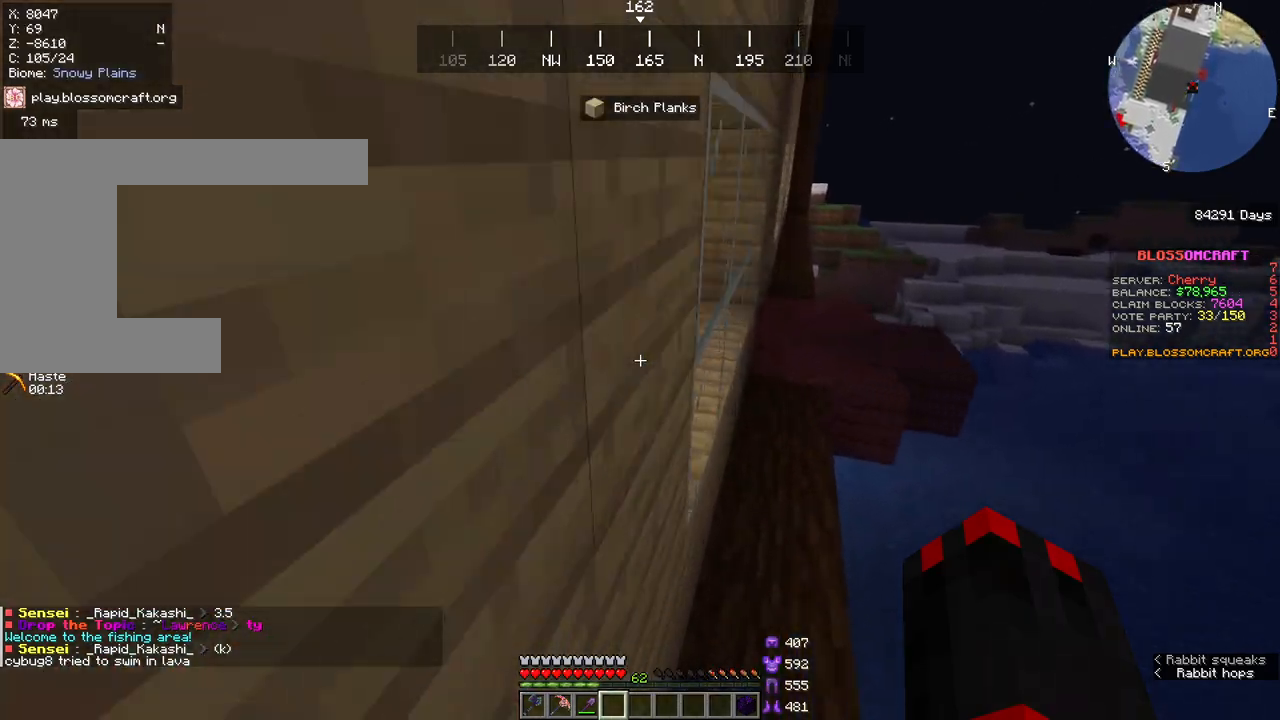
{"keys": ["a", "w"], "mouse": []}
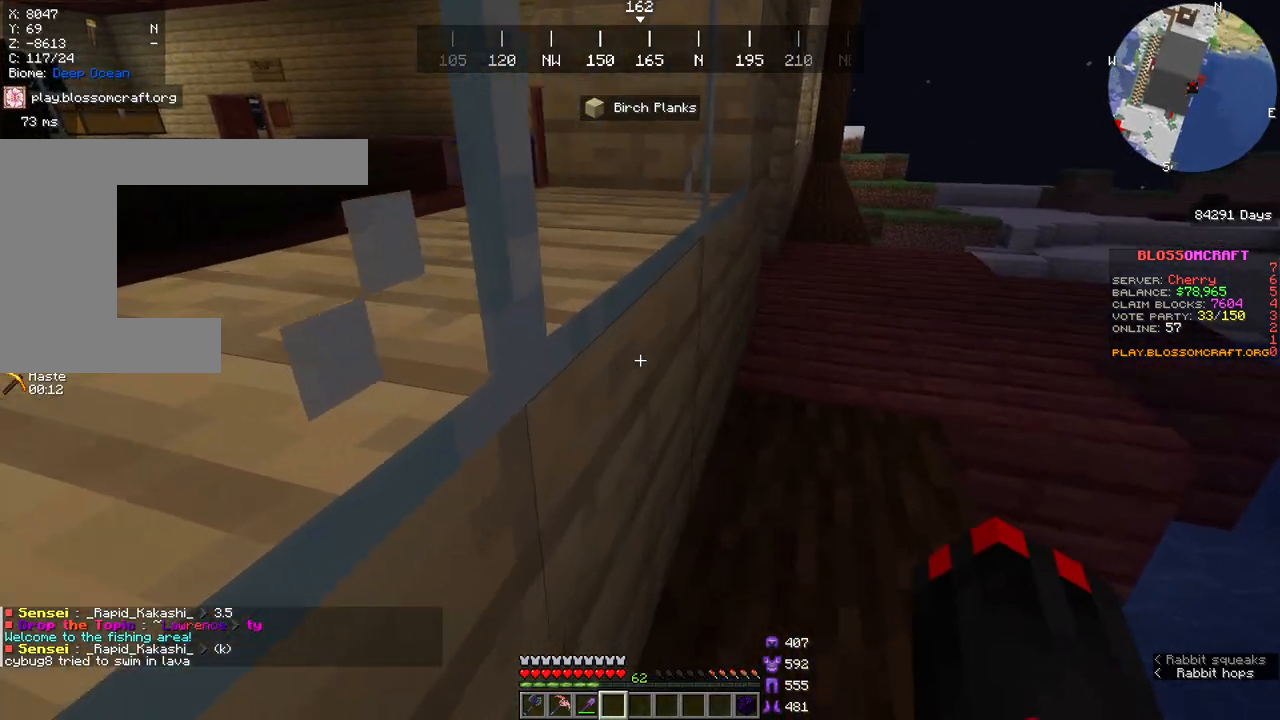
{"keys": ["w"], "mouse": [], "events": [[83, "a", "up"]]}
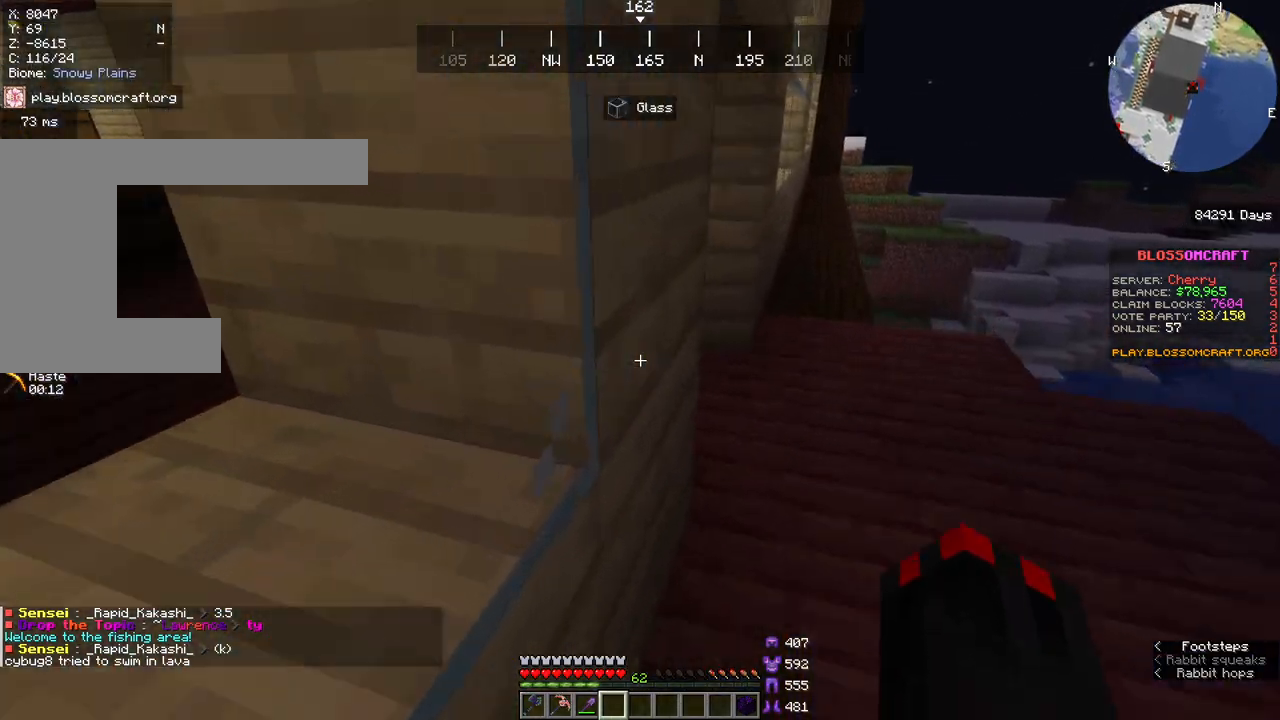
{"keys": ["a", "w"], "mouse": []}
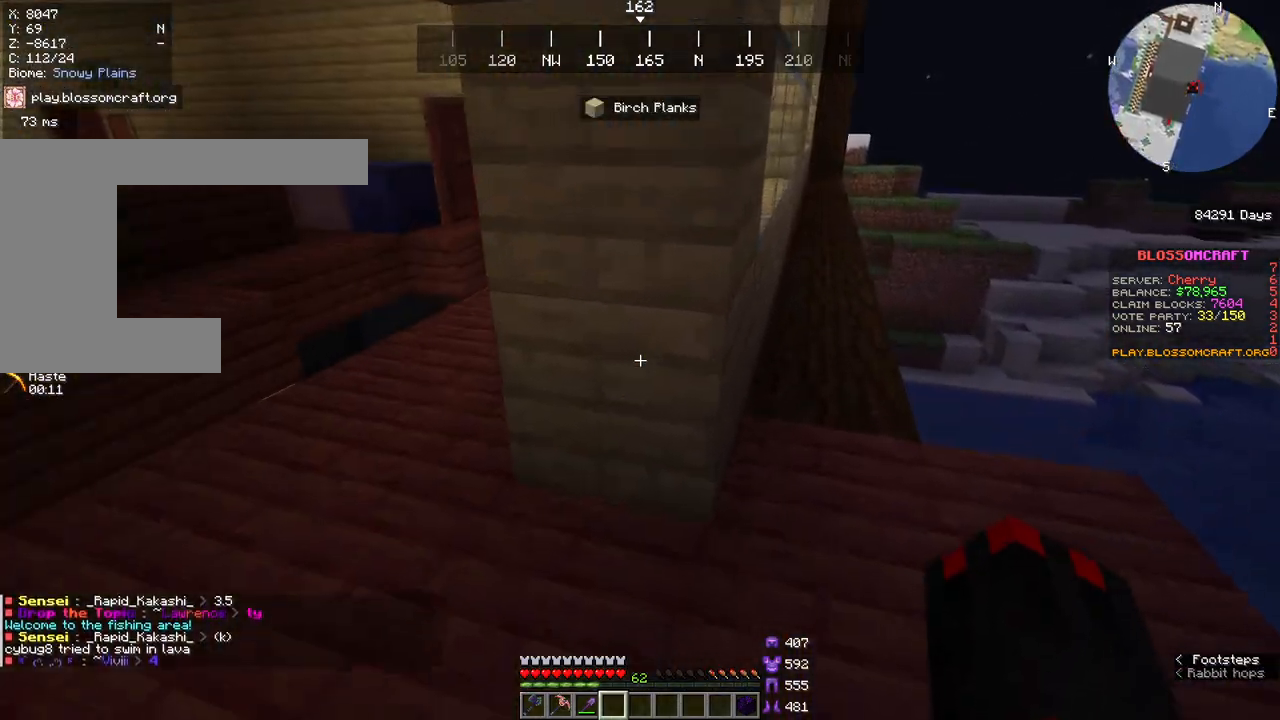
{"keys": ["a", "w"], "mouse": [], "events": []}
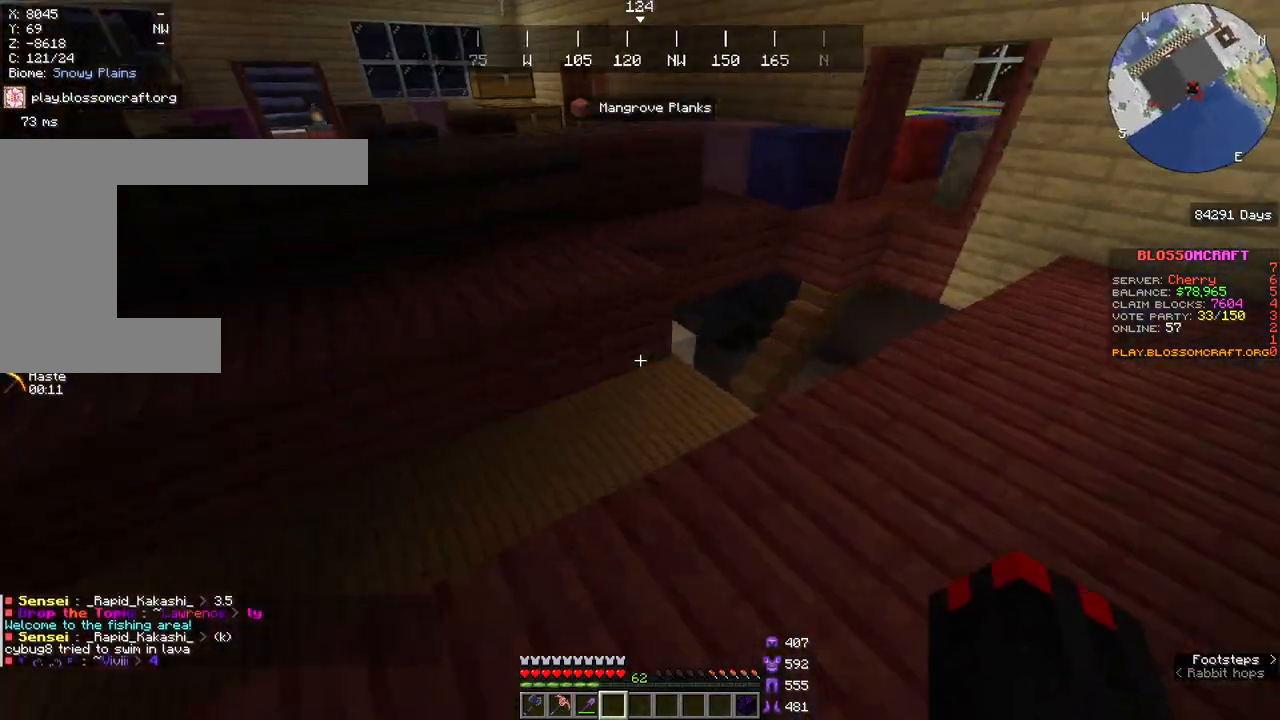
{"keys": ["w"], "mouse": []}
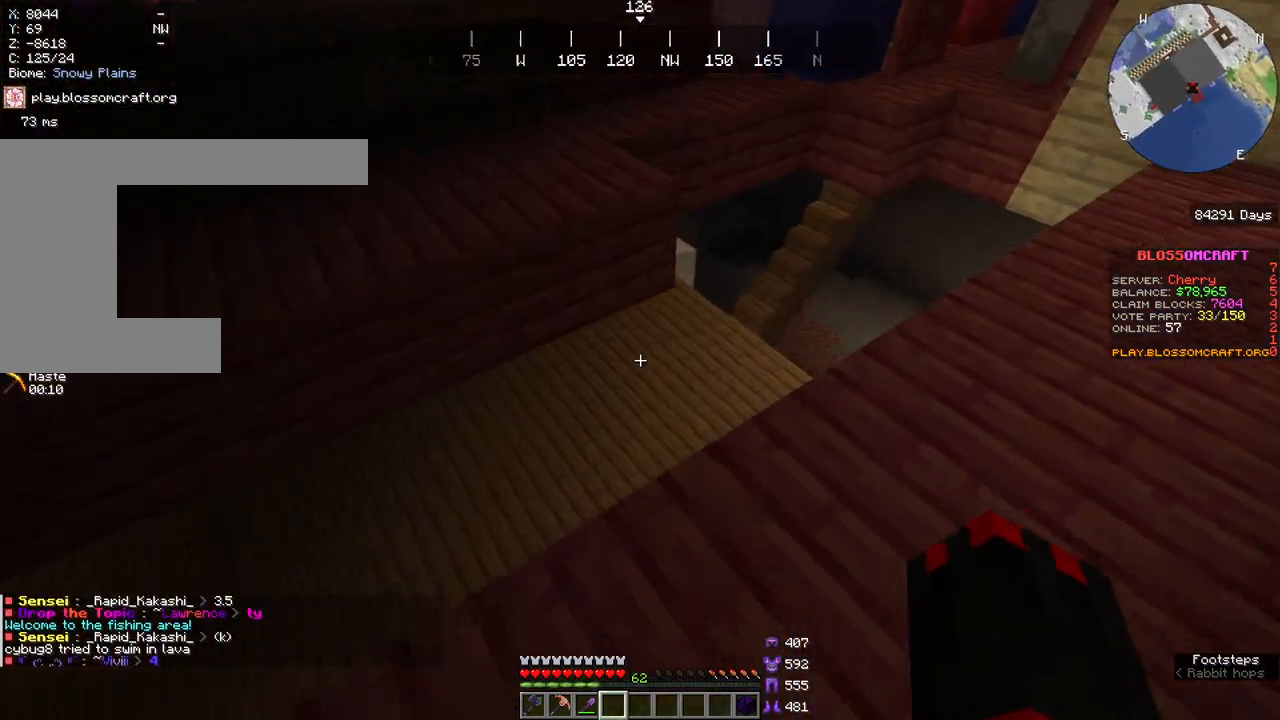
{"keys": ["d", "w"], "mouse": []}
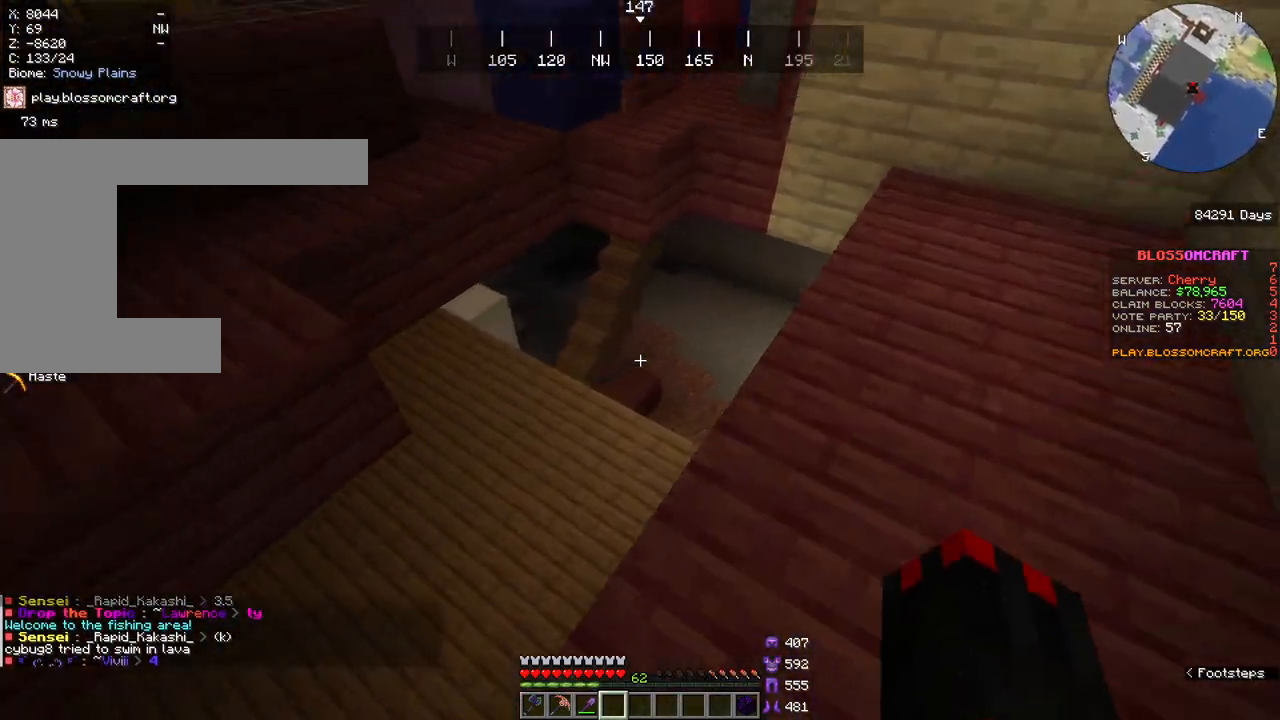
{"keys": ["w"], "mouse": [], "events": [[300, "d", "up"]]}
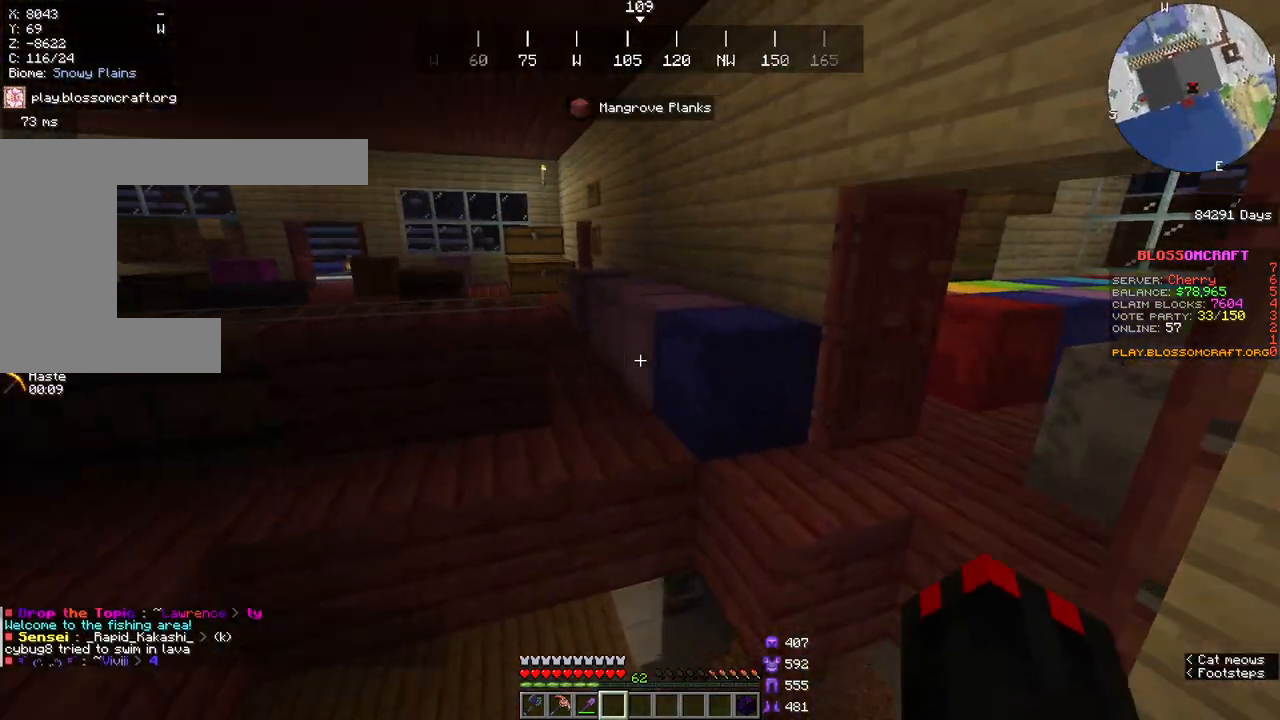
{"keys": ["d", "w"], "mouse": []}
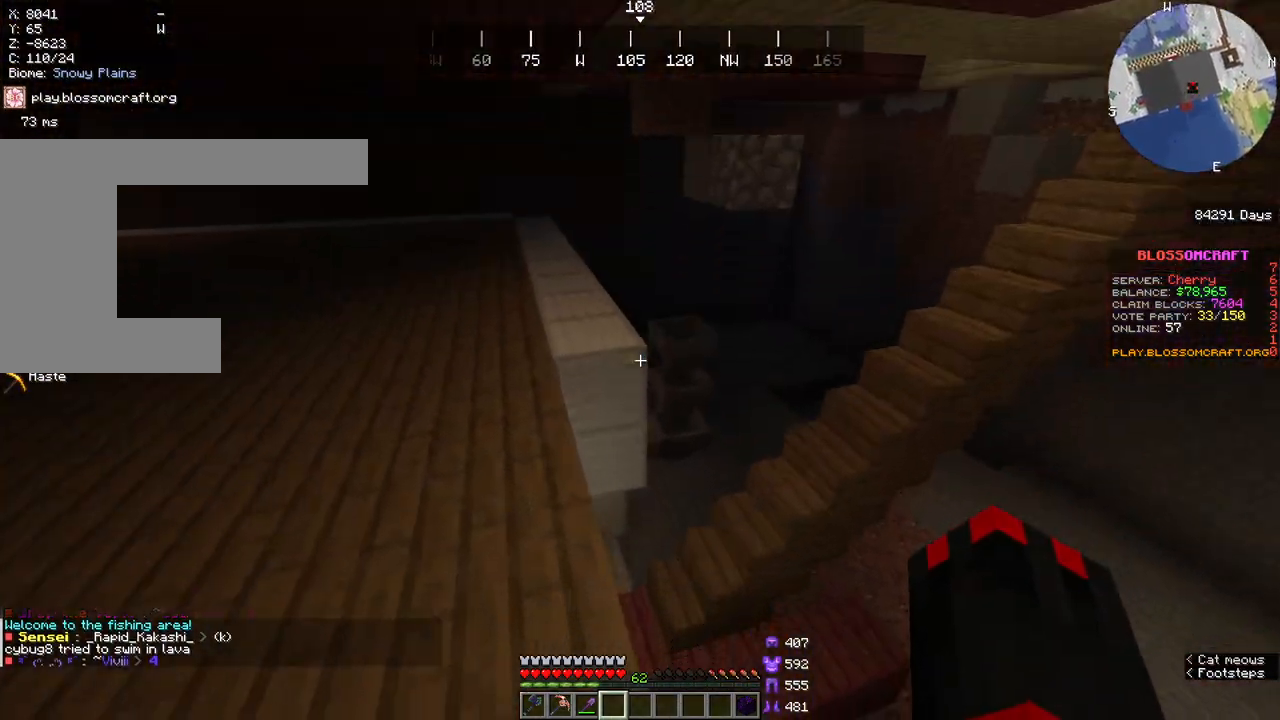
{"keys": ["a", "w"], "mouse": [], "events": [[350, "a", "down"], [367, "d", "up"]]}
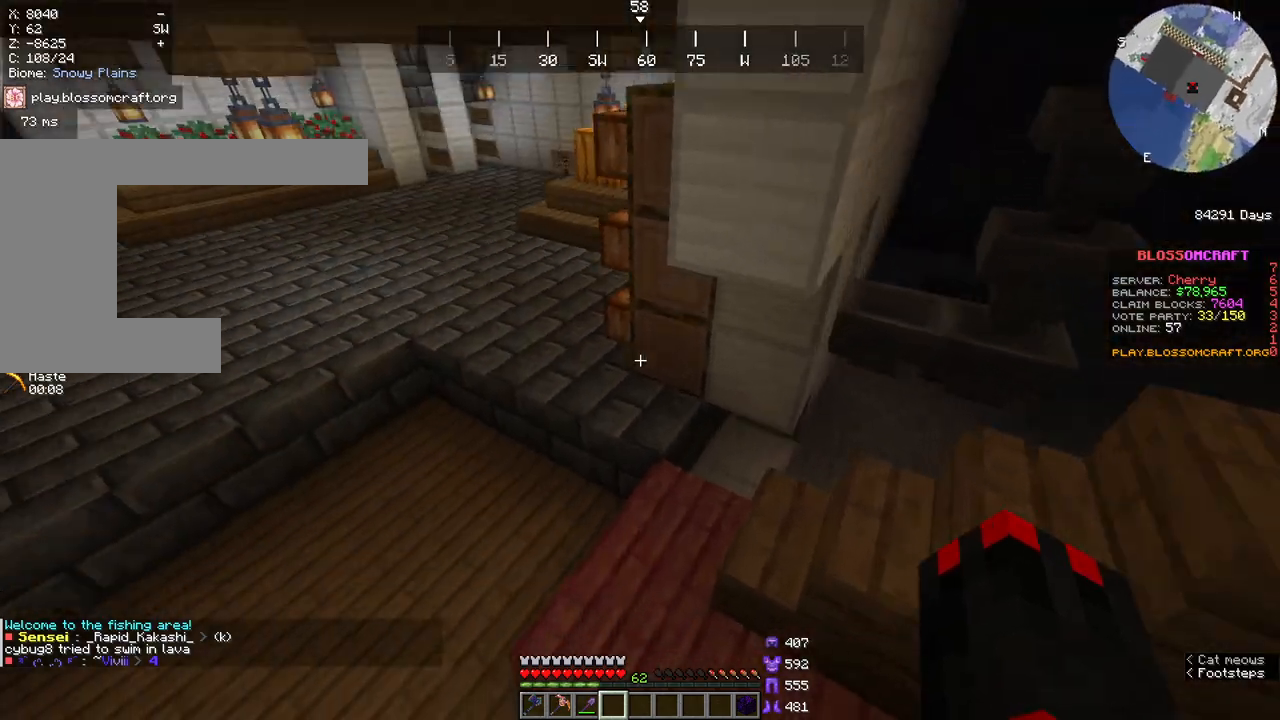
{"keys": ["w"], "mouse": [], "events": [[417, "a", "up"]]}
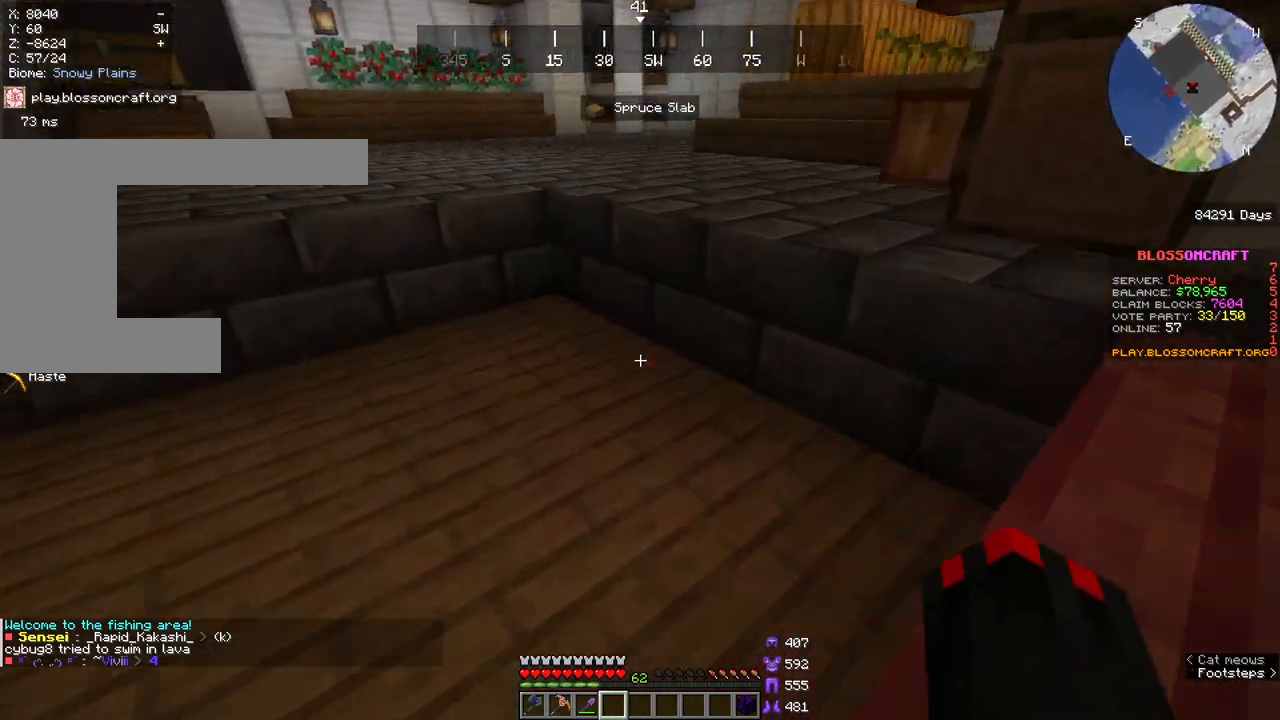
{"keys": ["space", "w"], "mouse": [], "events": [[83, "a", "down"], [267, "a", "up"], [433, "space", "down"]]}
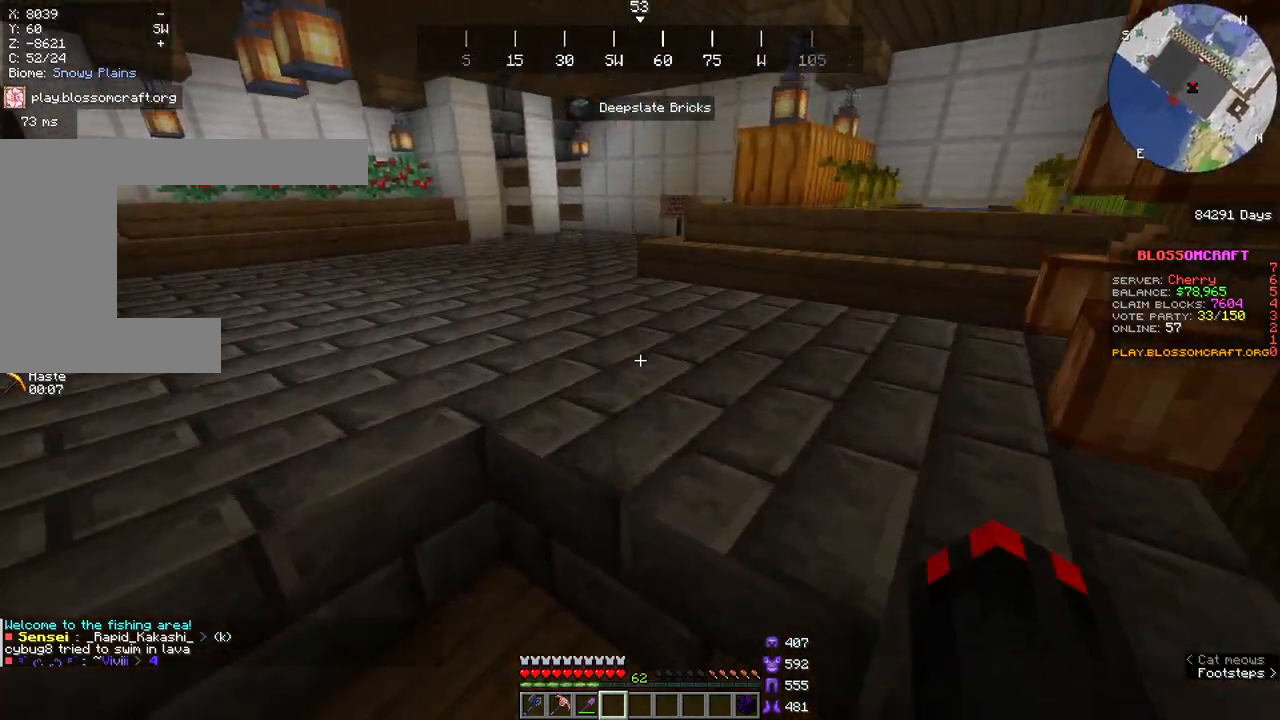
{"keys": ["a", "space", "w"], "mouse": [], "events": [[417, "a", "down"]]}
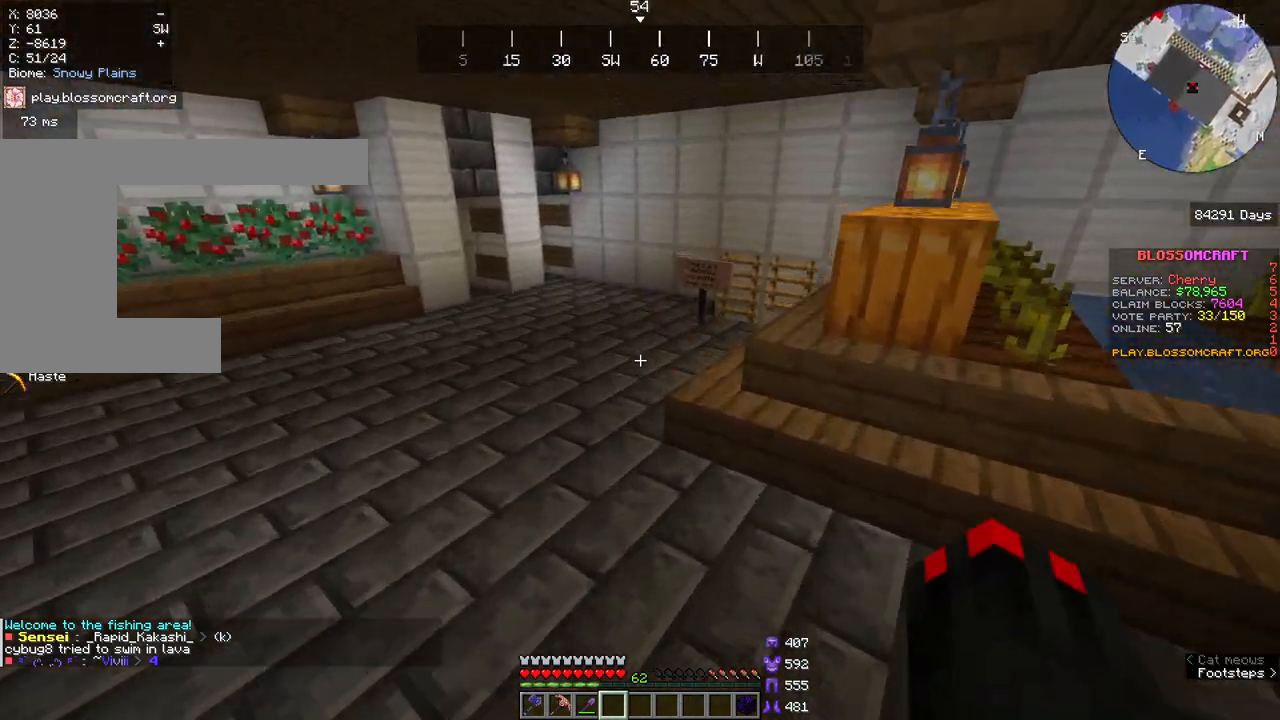
{"keys": ["w"], "mouse": [], "events": [[100, "a", "up"], [433, "space", "up"]]}
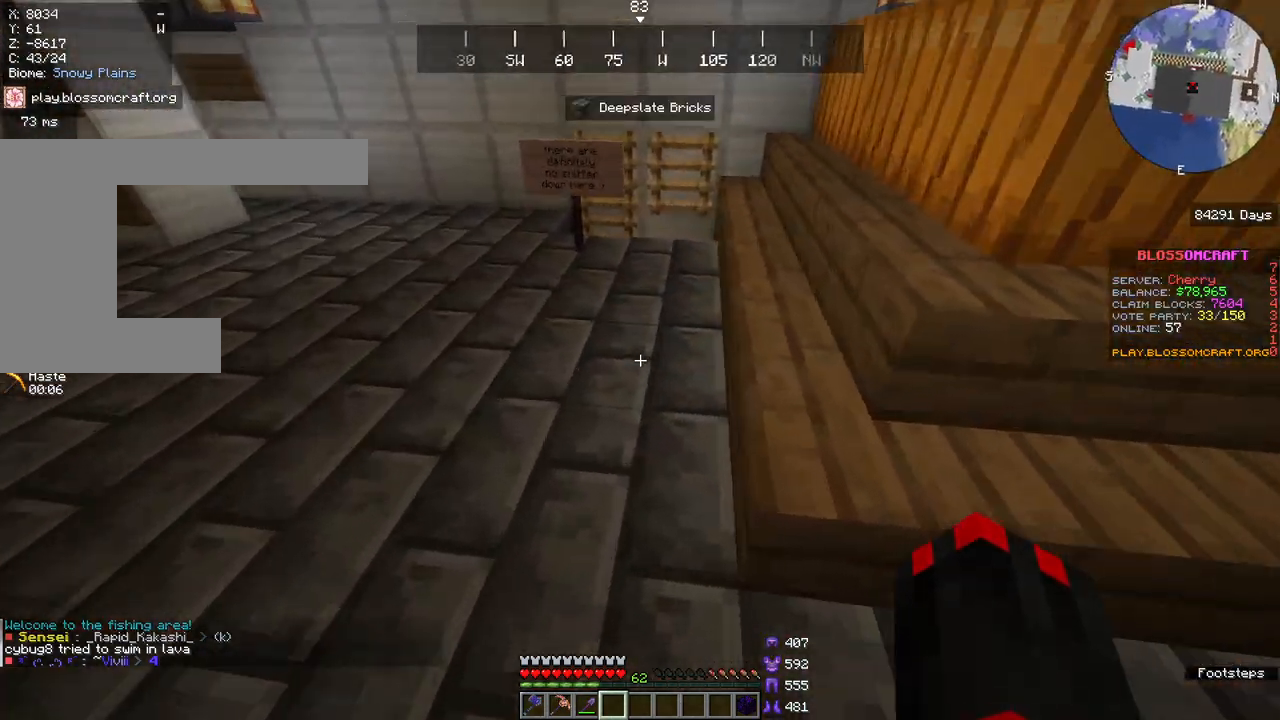
{"keys": ["space", "w"], "mouse": [], "events": [[317, "space", "down"]]}
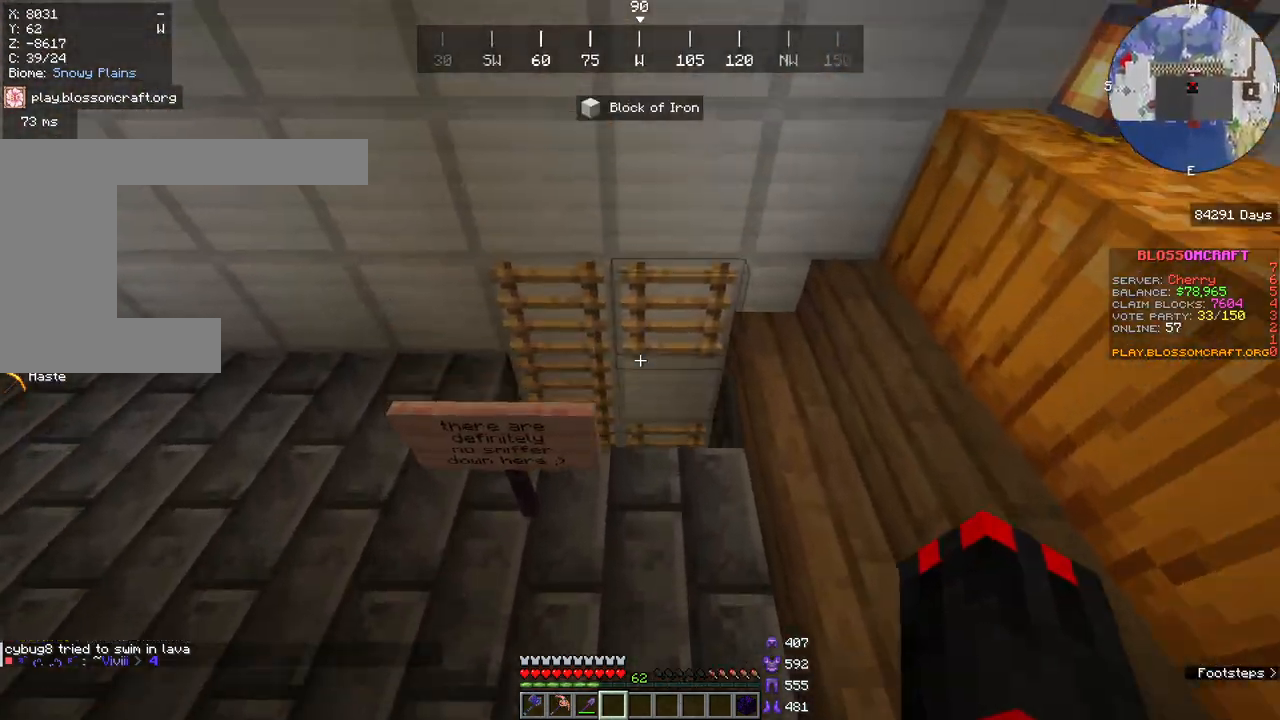
{"keys": [], "mouse": [], "events": [[67, "space", "up"], [417, "w", "up"]]}
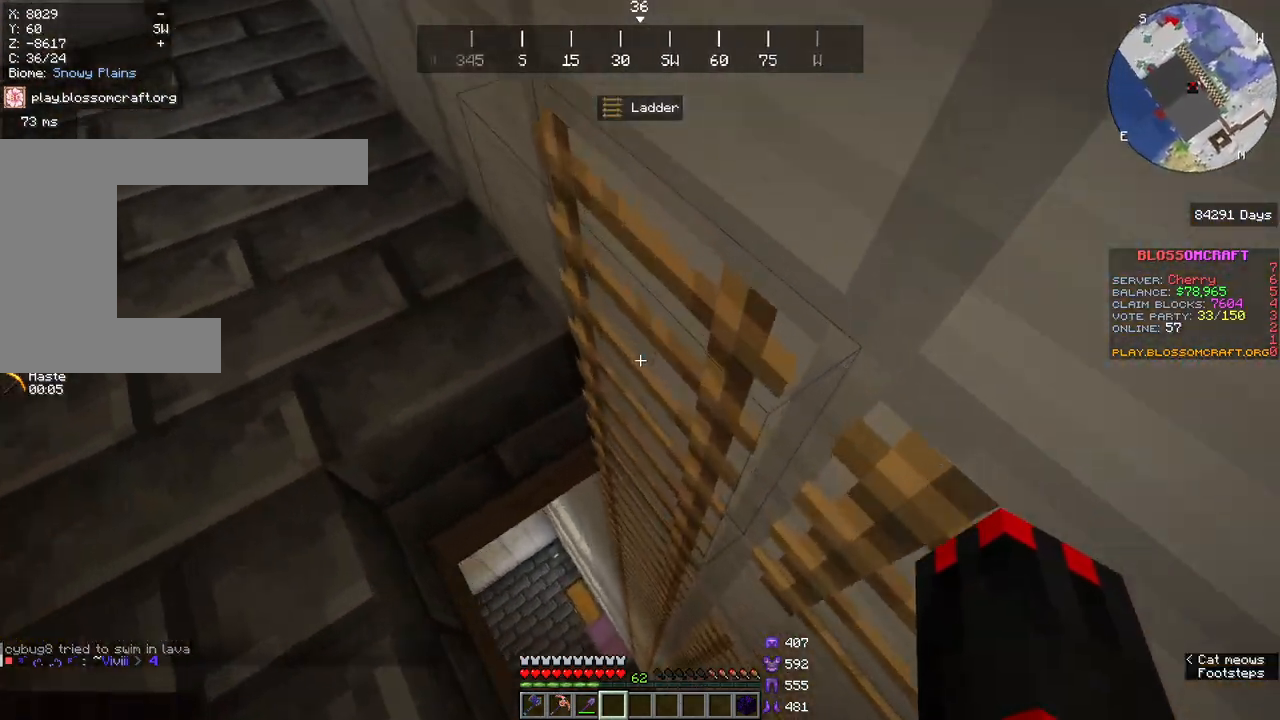
{"keys": [], "mouse": [], "events": []}
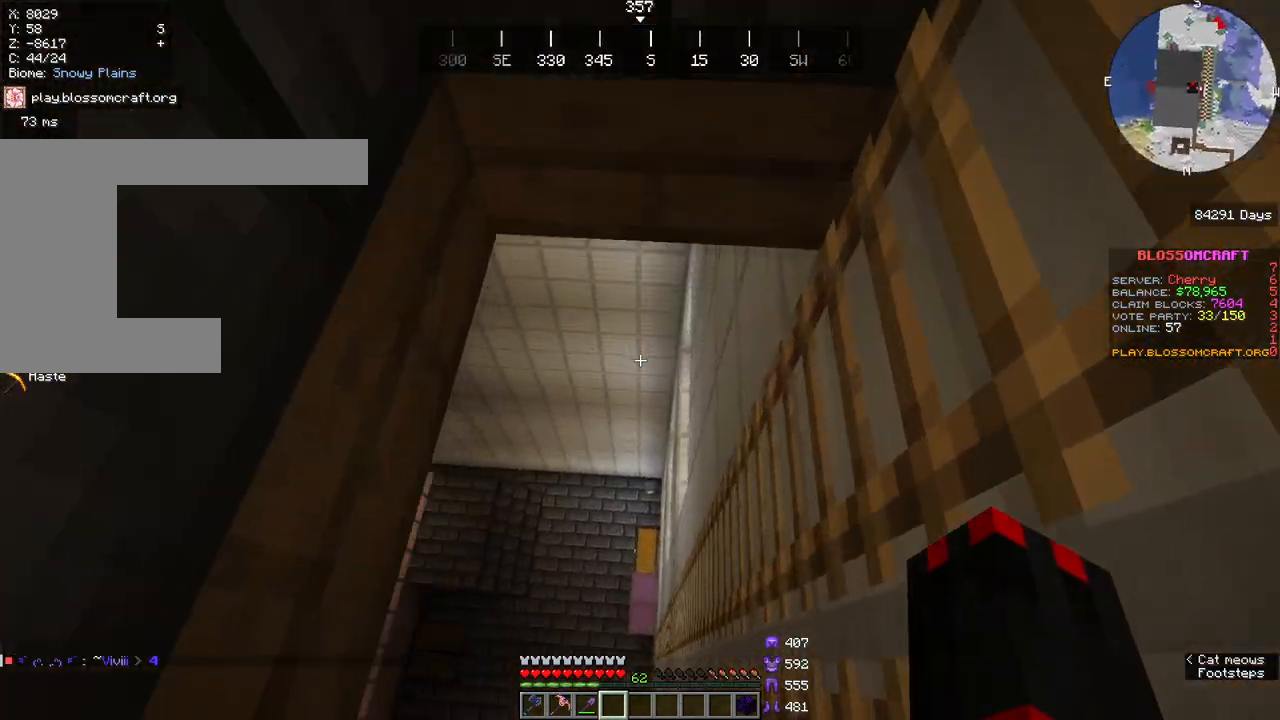
{"keys": [], "mouse": [], "events": []}
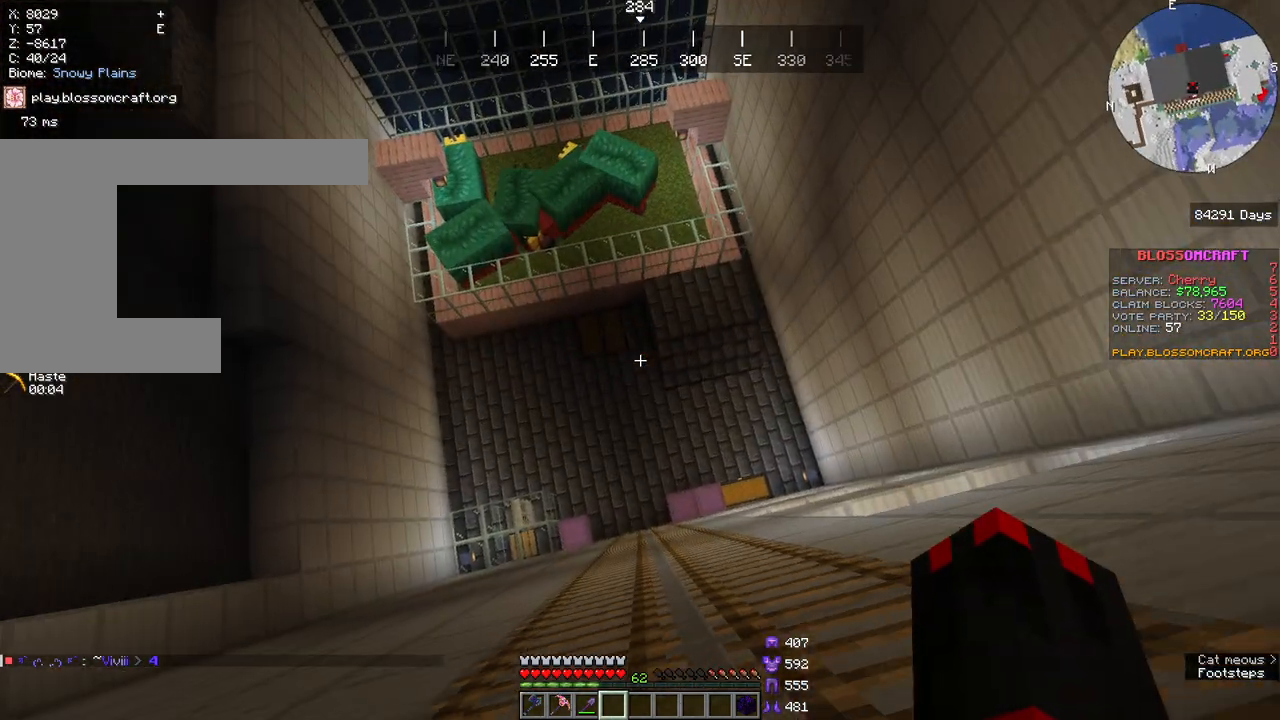
{"keys": ["w"], "mouse": []}
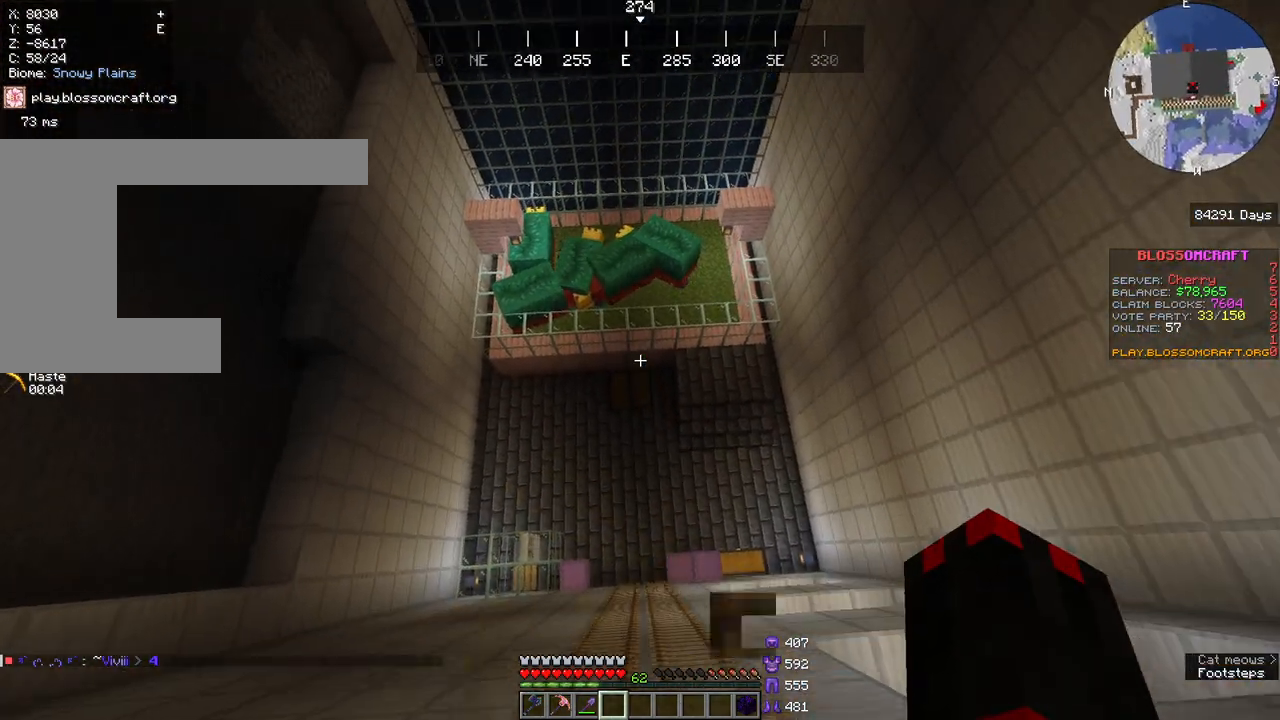
{"keys": ["w"], "mouse": [], "events": []}
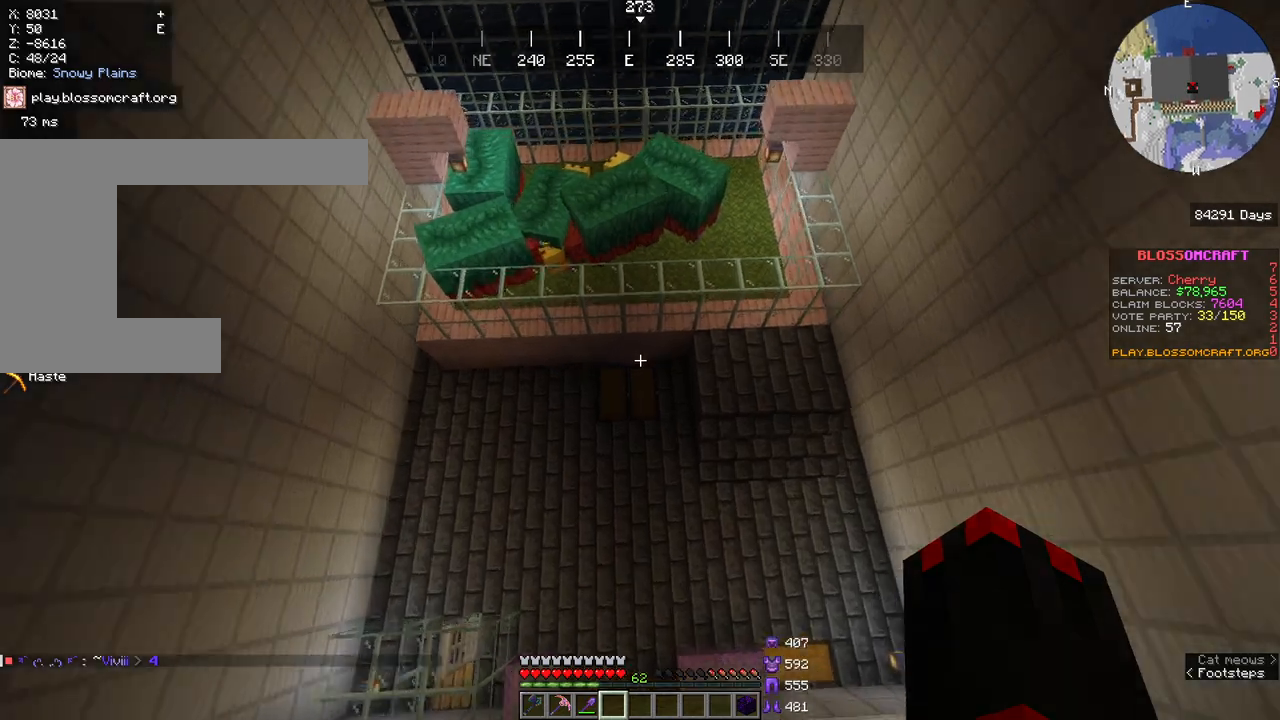
{"keys": ["w"], "mouse": [], "events": []}
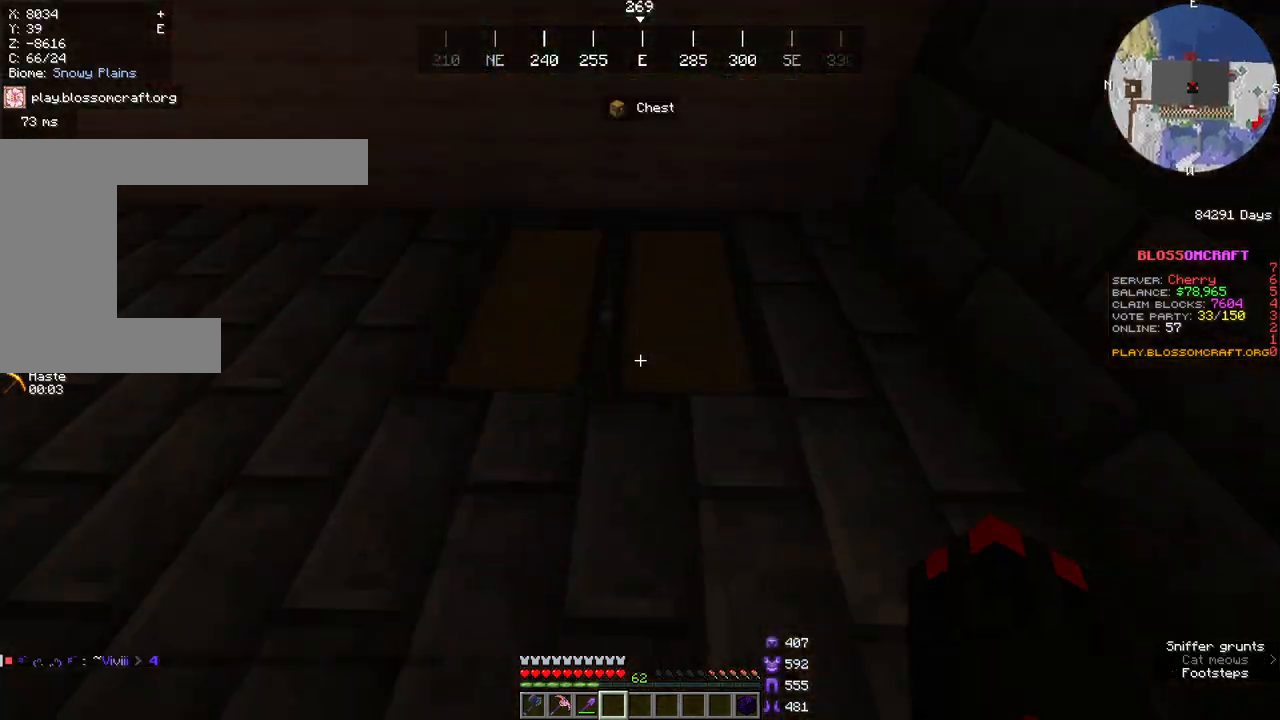
{"keys": [], "mouse": []}
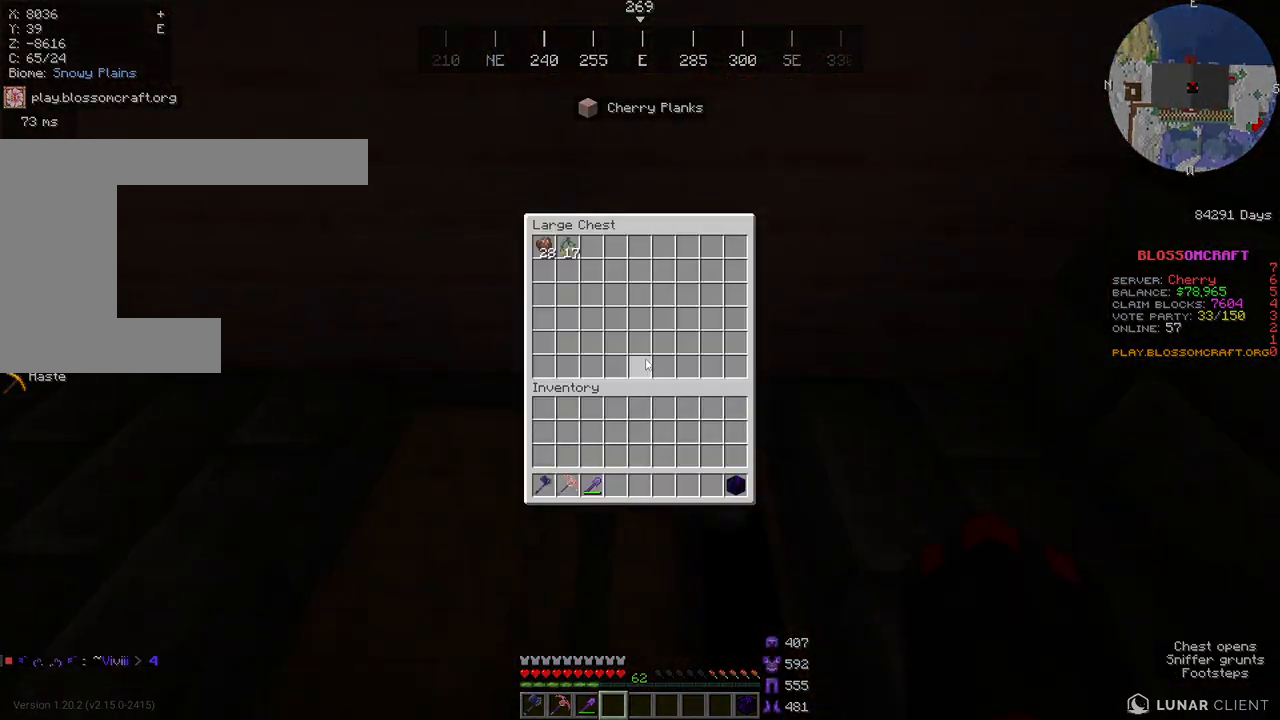
{"keys": [], "mouse": [], "events": []}
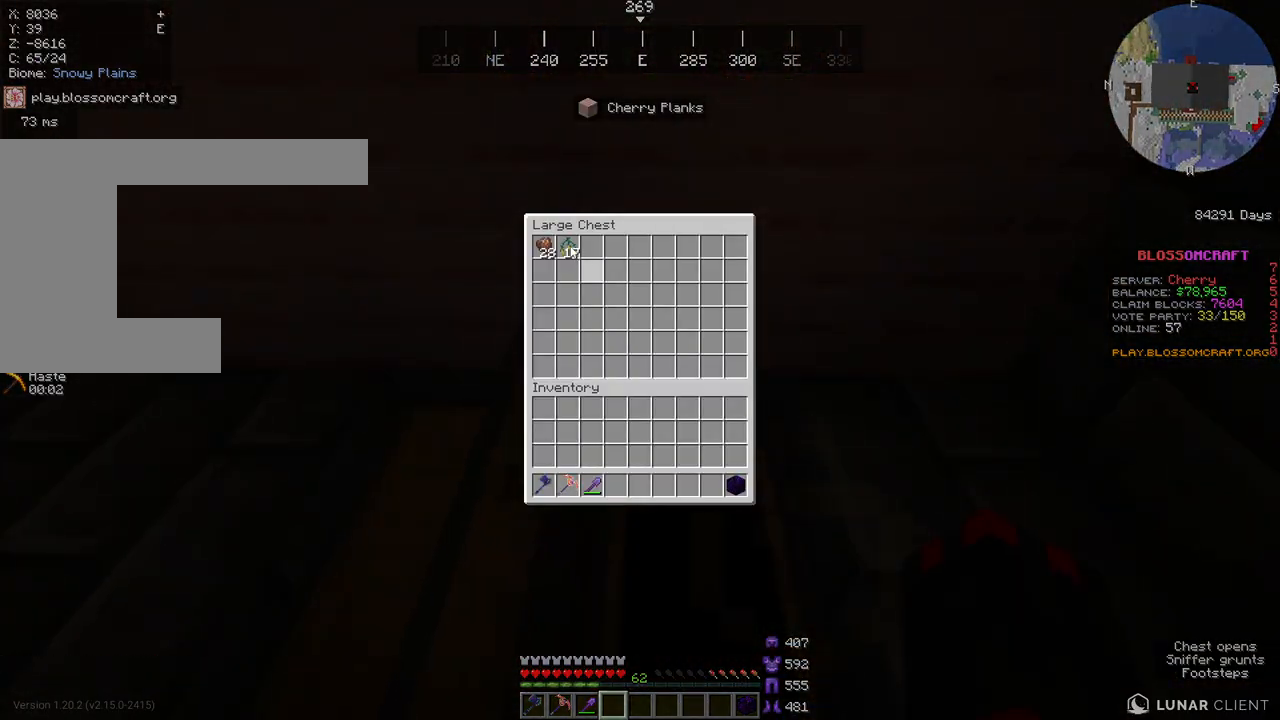
{"keys": [], "mouse": [], "events": []}
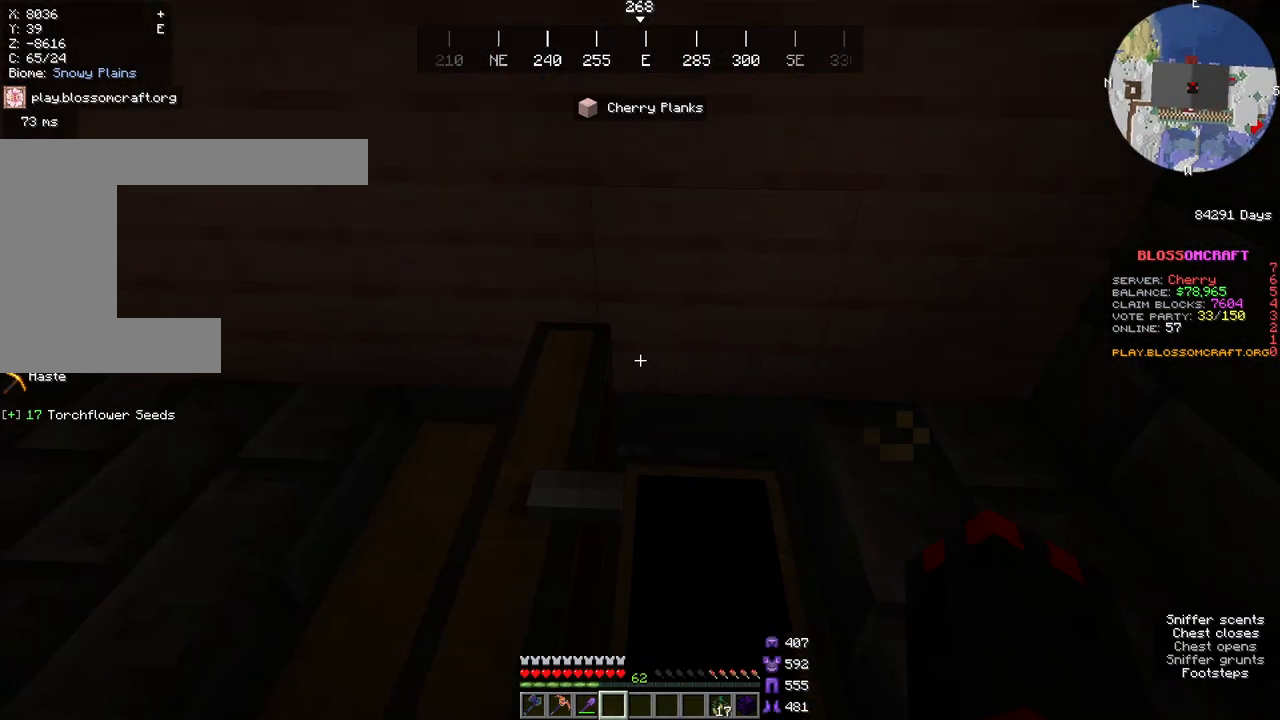
{"keys": ["space"], "mouse": [], "events": [[33, "space", "down"], [167, "space", "up"], [217, "space", "down"]]}
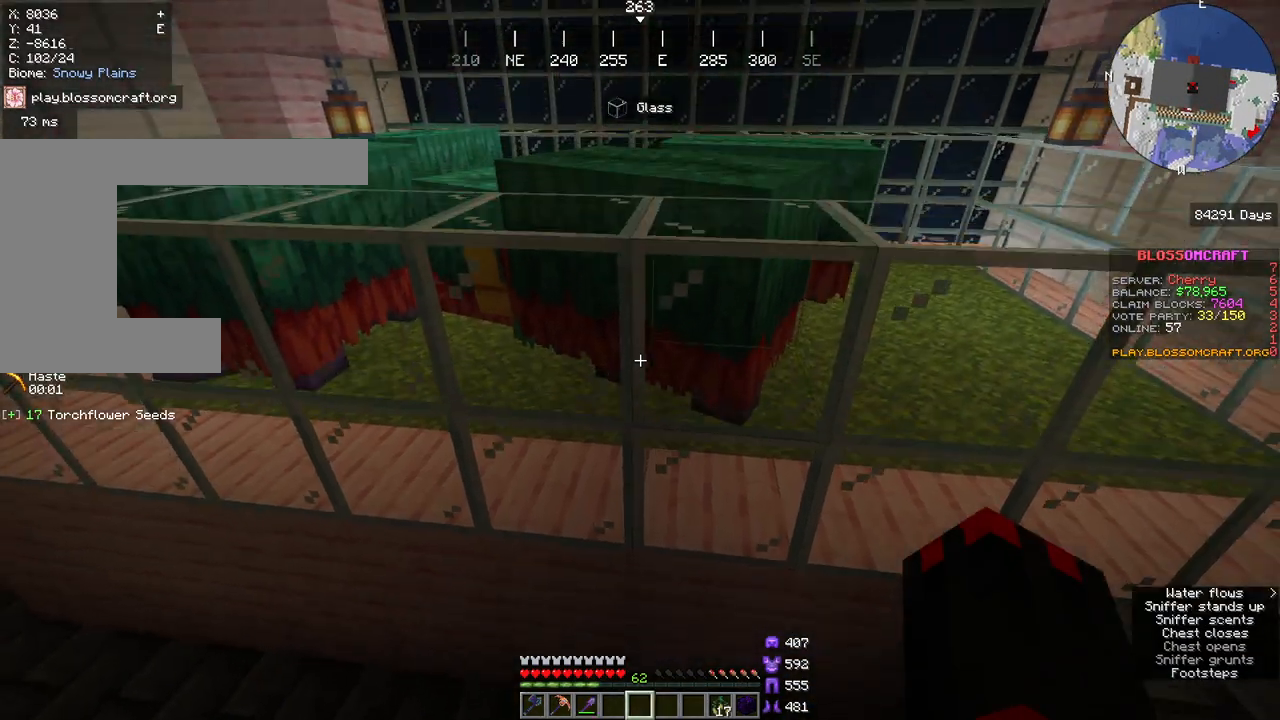
{"keys": [], "mouse": [], "events": [[67, "w", "down"], [317, "space", "up"], [450, "w", "up"]]}
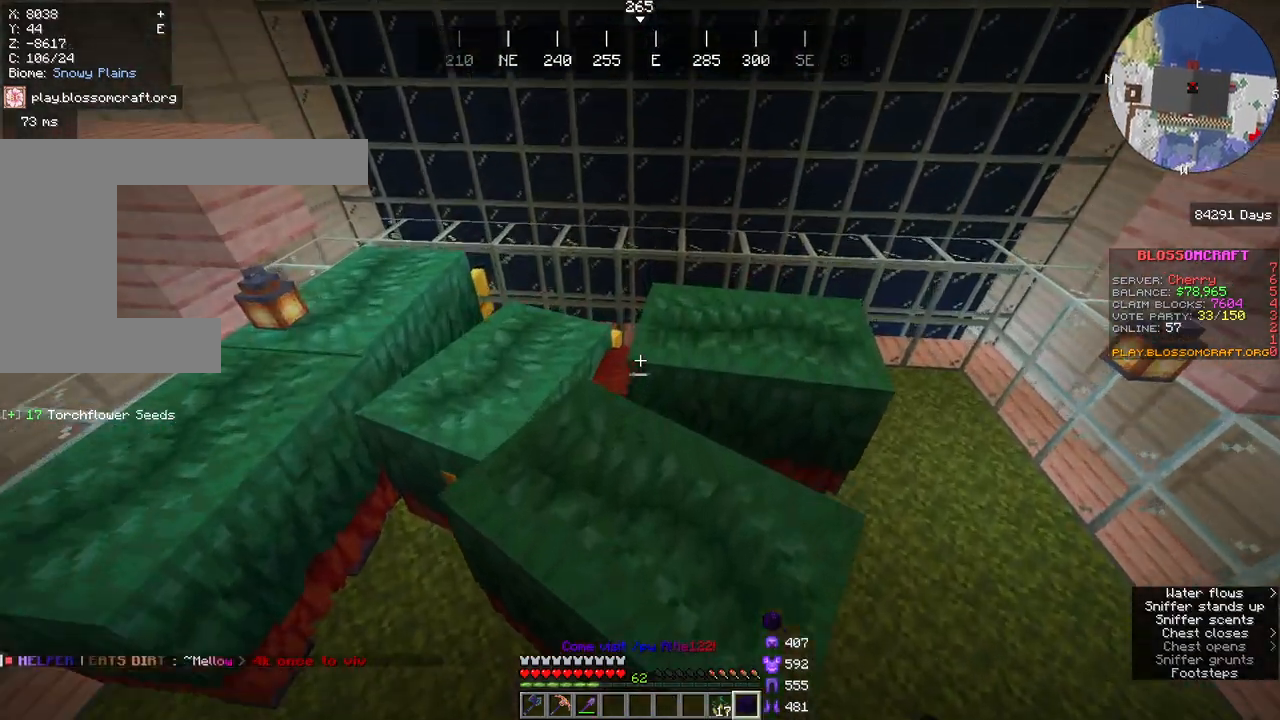
{"keys": ["s"], "mouse": []}
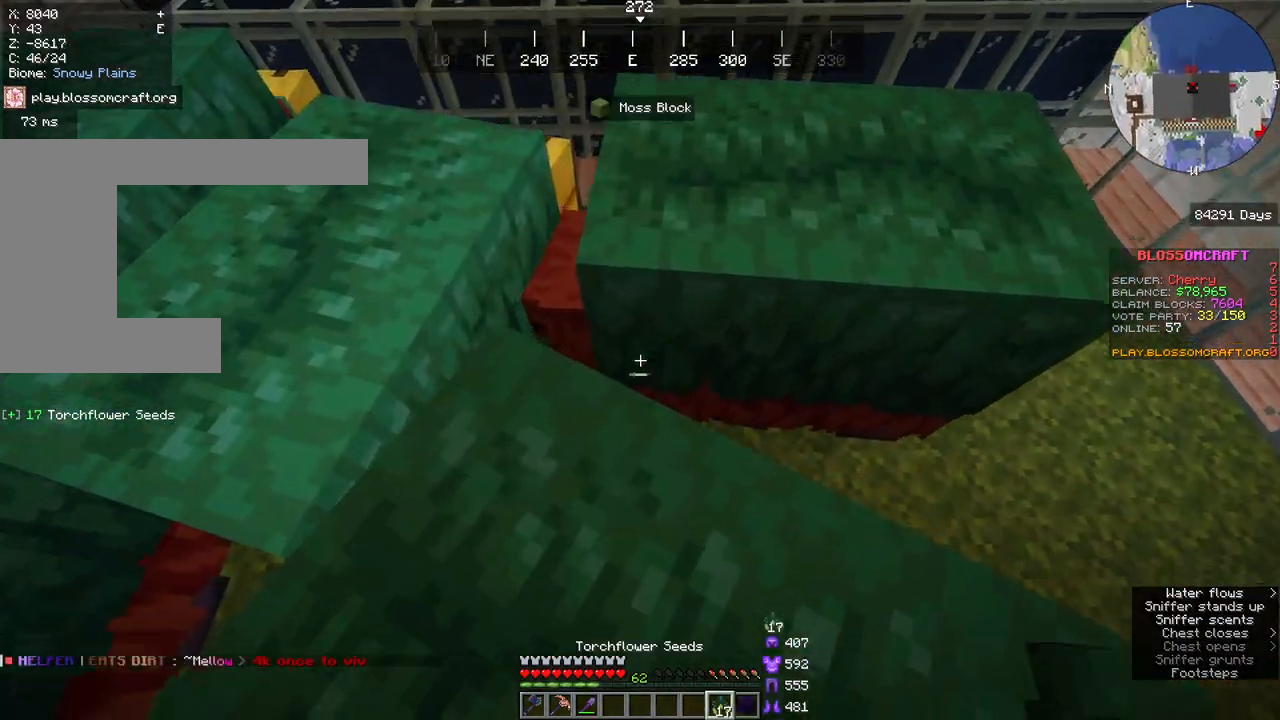
{"keys": [], "mouse": []}